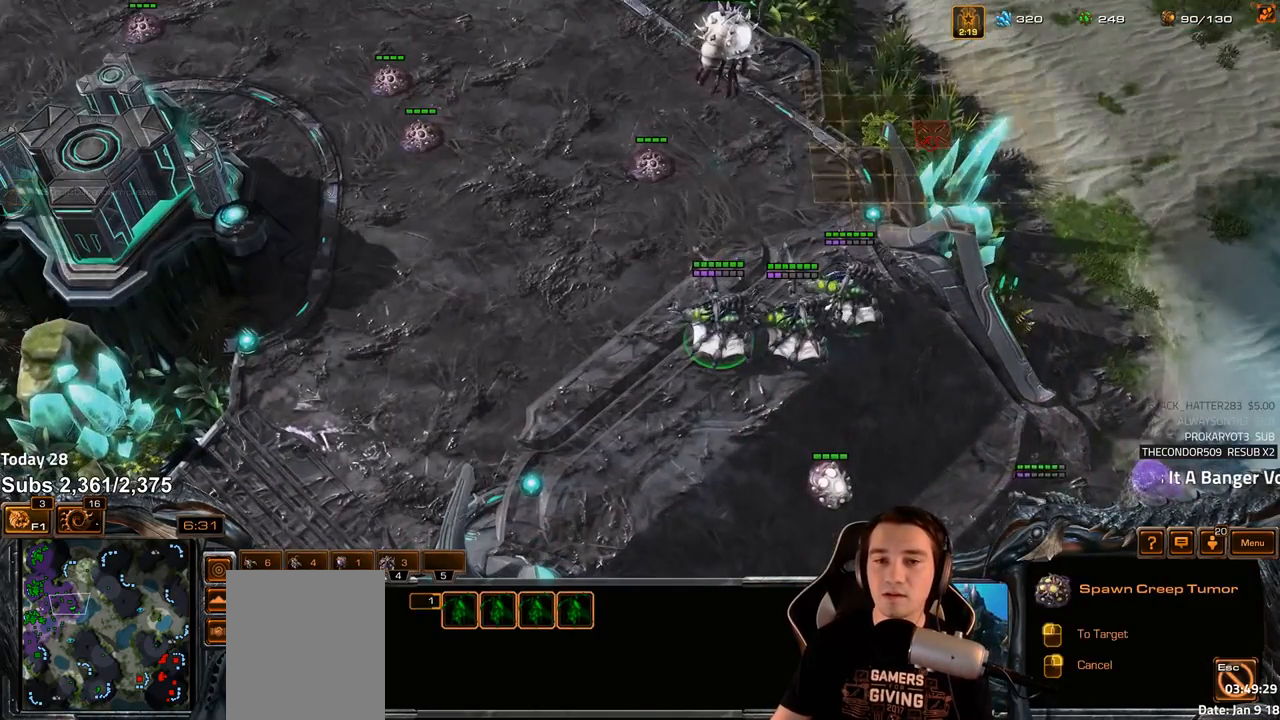
Gameplay with keyboard; each line is a JSON object with the keys held at the frame after it. "events" lists presses ("down") and releases ("up") of "1", "2", "3", "4", "5", "6", "a", "alt", "b", "c", "caps_lock", "ctrl", "d", "e", "escape", "f", "f1", "f2", "f3", "f4", "f5", "f6", "g", "q", "r", "s", "shift", "space", "super", "t", "tab", "tilde", "v", "w", "x" and "z" between this image and that frame as [ms after this image, input, new state], when the widget could be followed in between. No other keys are recorded. Mouse input is not recorded.
{"keys": [], "events": [[17, "c", "up"], [83, "c", "down"], [150, "c", "up"], [350, "shift", "up"]]}
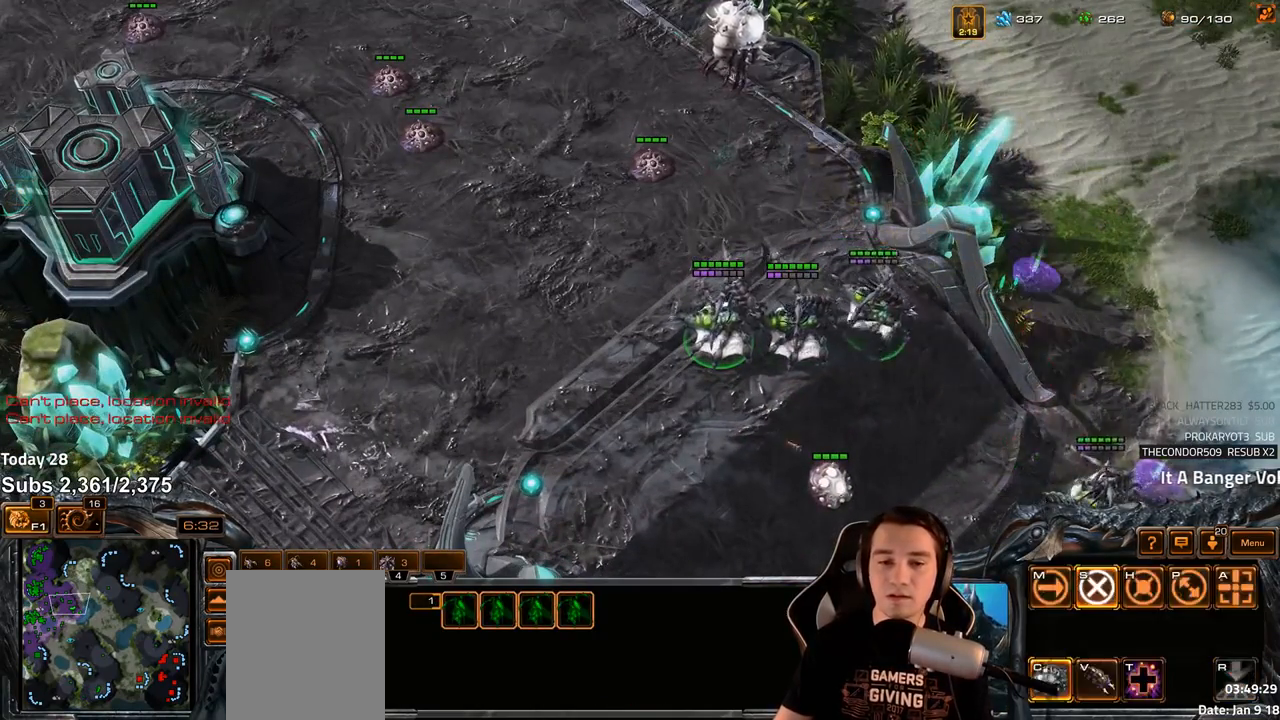
{"keys": [], "events": [[83, "c", "down"], [150, "c", "up"], [367, "f2", "down"], [383, "f3", "down"], [433, "f2", "up"], [450, "f3", "up"]]}
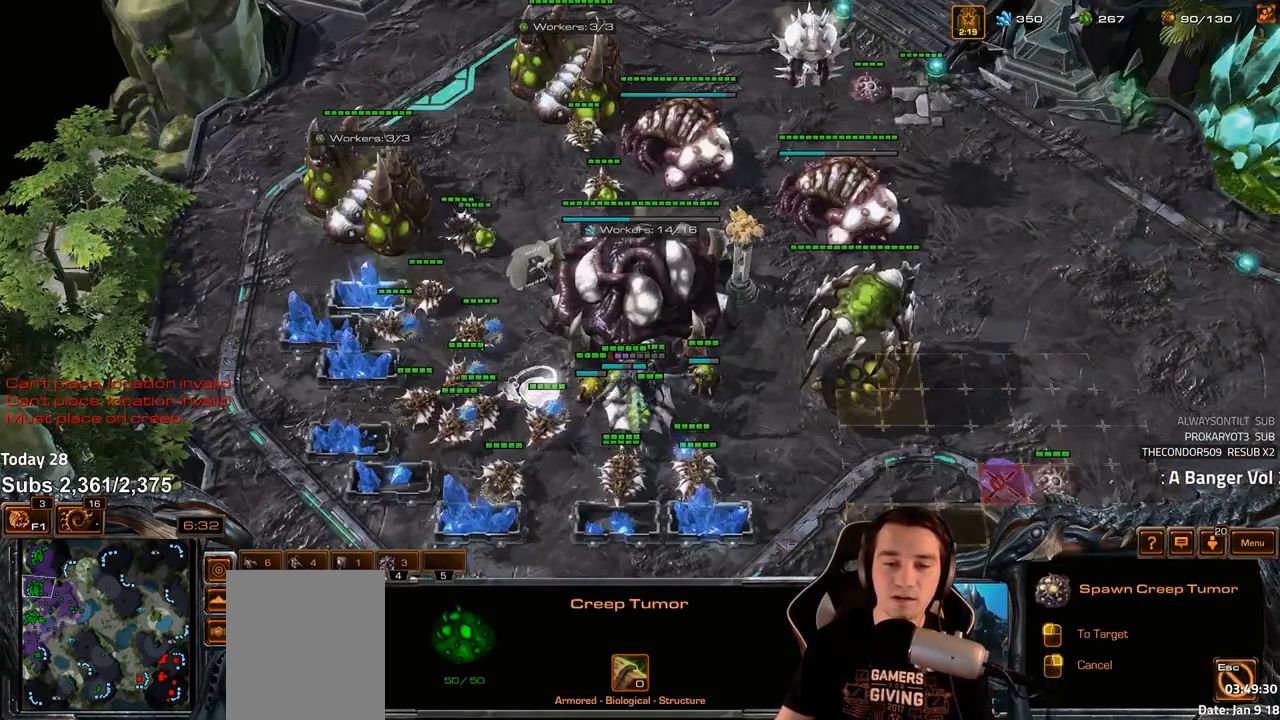
{"keys": [], "events": [[33, "4", "down"], [83, "4", "up"], [133, "s", "down"], [183, "z", "down"], [200, "s", "up"], [350, "z", "up"], [417, "z", "down"], [483, "z", "up"]]}
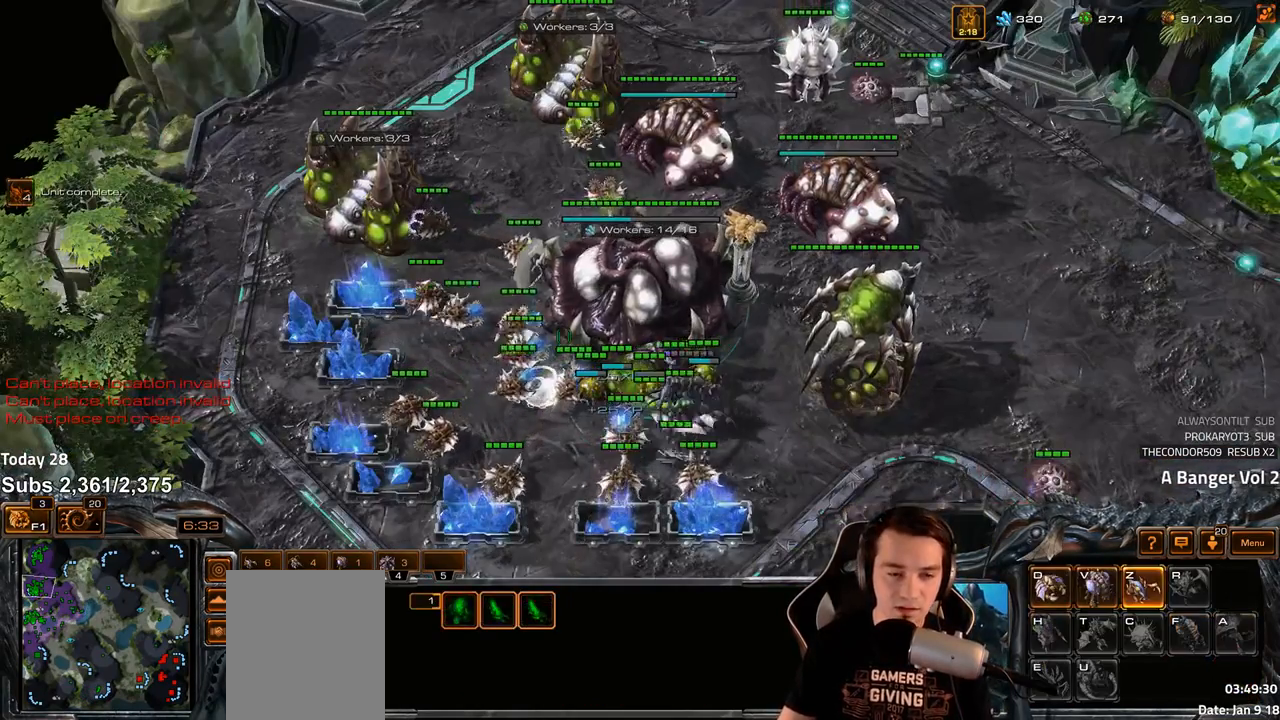
{"keys": [], "events": [[50, "z", "down"], [117, "z", "up"], [217, "v", "down"], [267, "v", "up"], [433, "f2", "down"], [500, "f2", "up"]]}
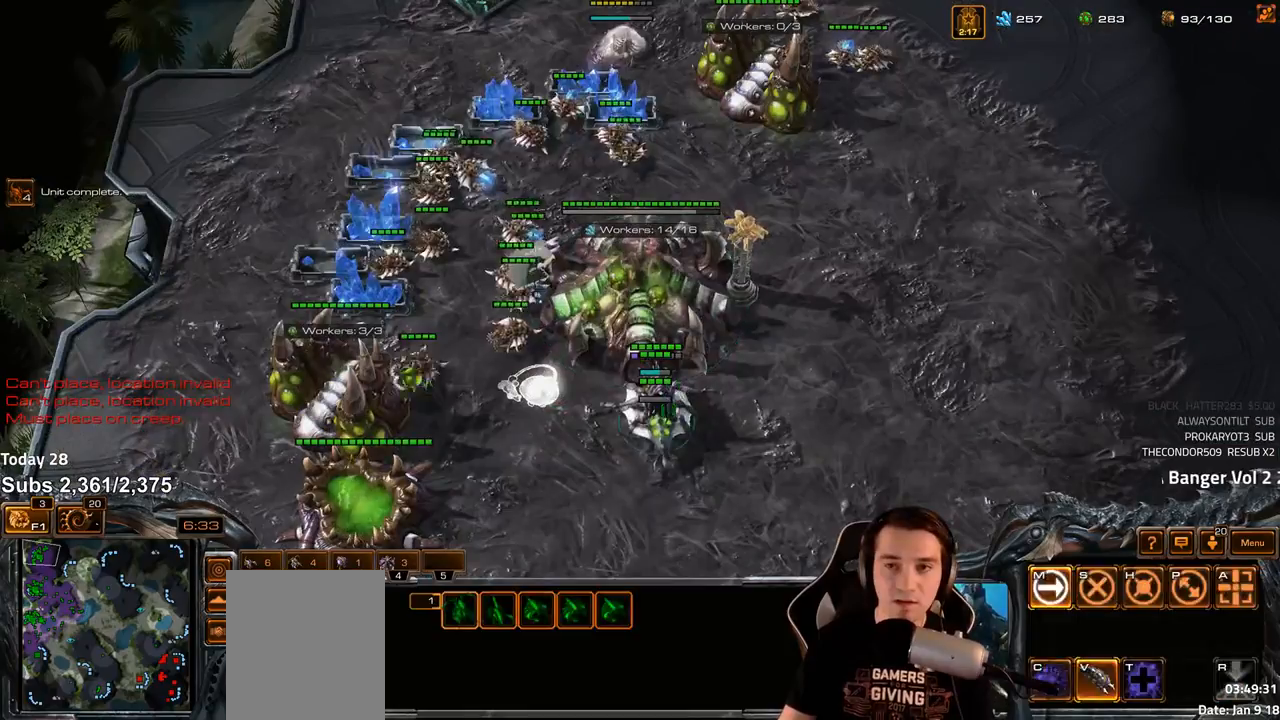
{"keys": [], "events": [[100, "4", "down"], [133, "4", "up"], [200, "4", "down"], [267, "4", "up"]]}
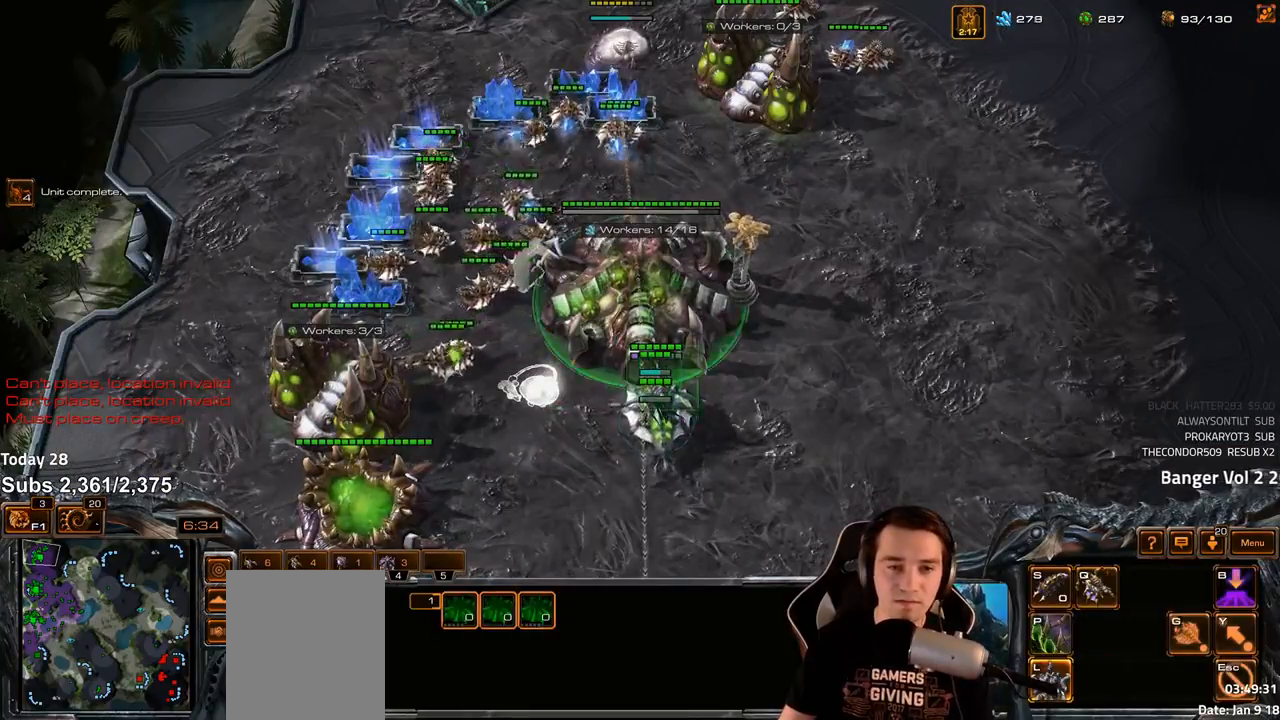
{"keys": [], "events": [[50, "v", "down"], [100, "v", "up"]]}
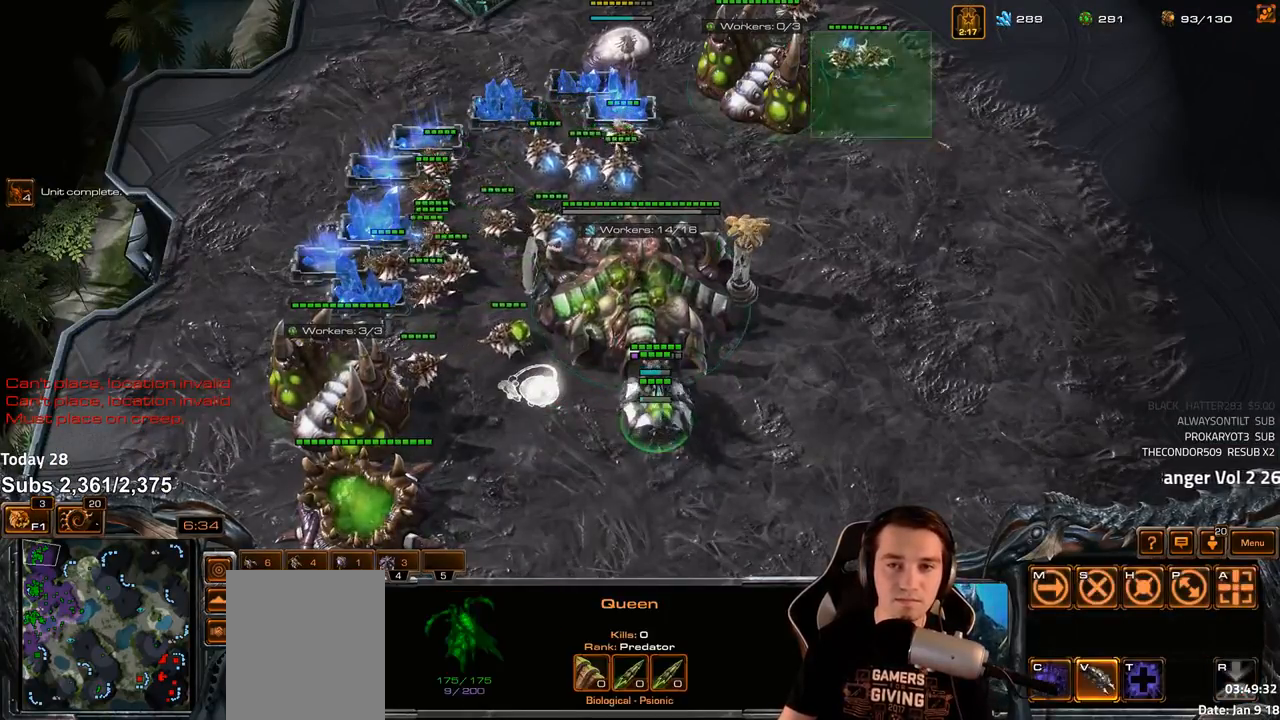
{"keys": [], "events": [[300, "shift", "down"], [383, "shift", "up"]]}
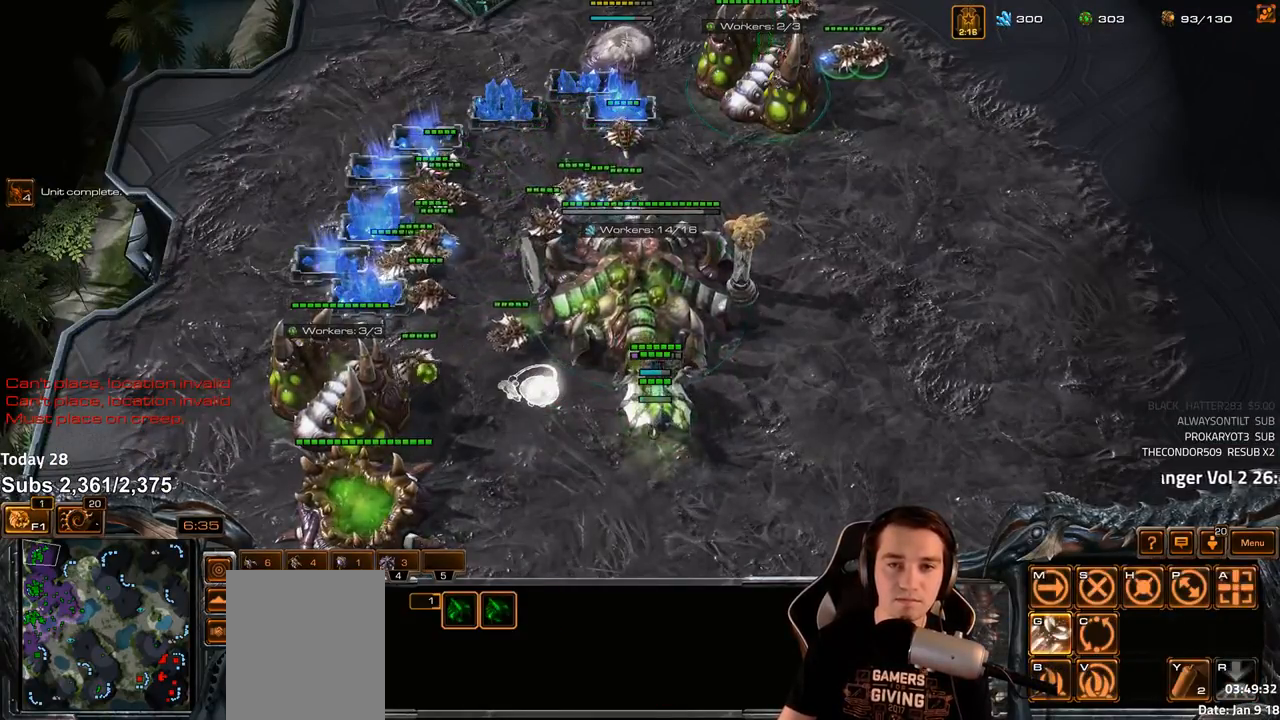
{"keys": [], "events": []}
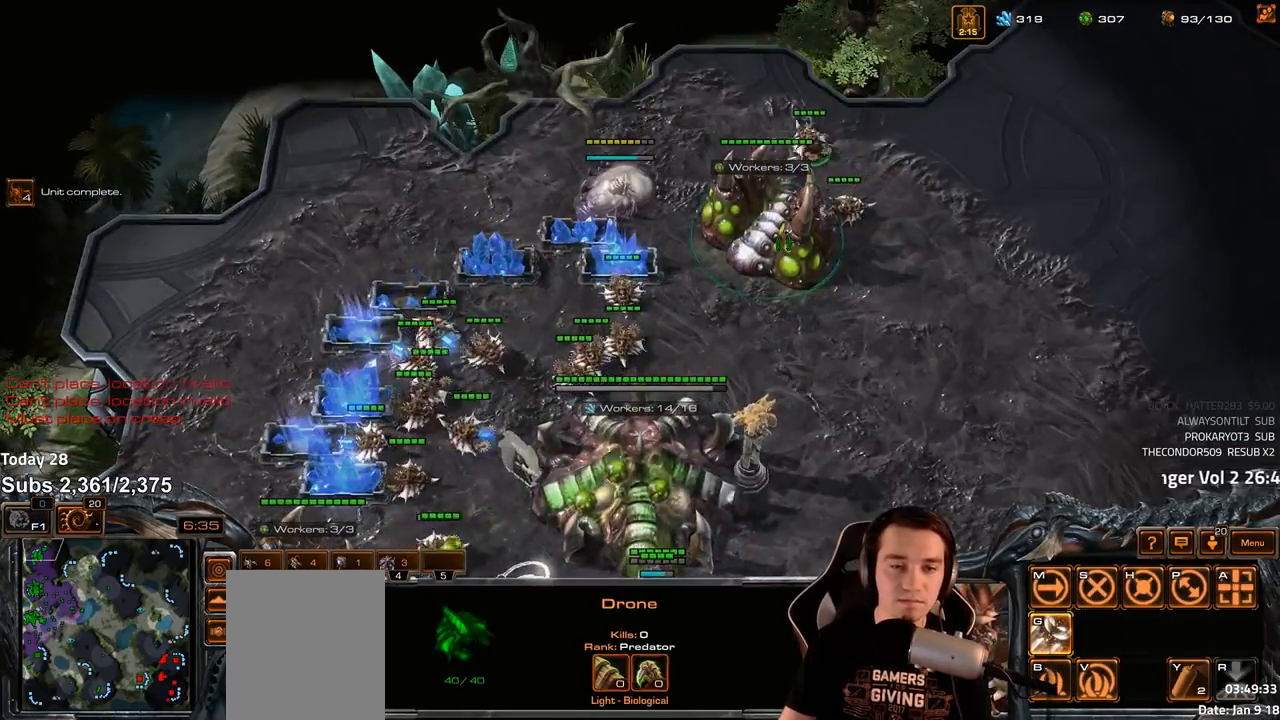
{"keys": ["f2", "f4"], "events": [[200, "f2", "down"], [233, "f3", "down"], [283, "f2", "up"], [317, "f3", "up"], [467, "f2", "down"], [500, "f4", "down"]]}
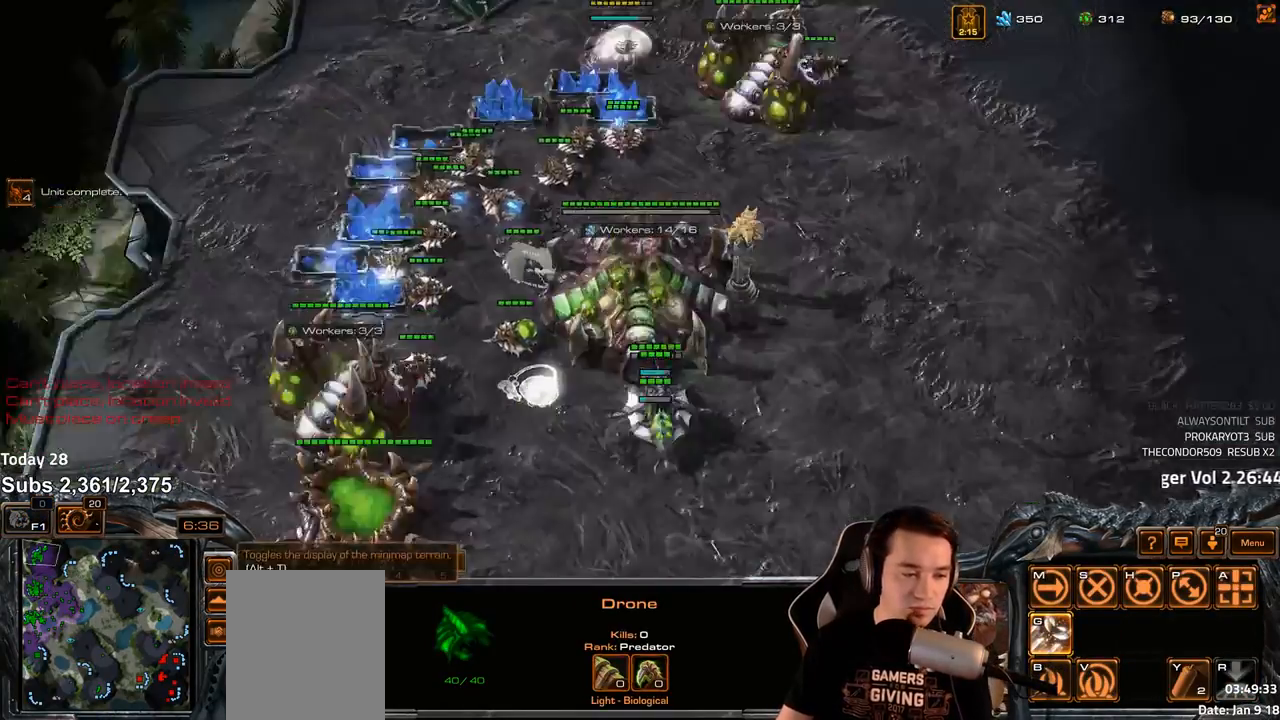
{"keys": [], "events": [[33, "f2", "up"], [83, "f4", "up"], [183, "4", "down"], [217, "4", "up"], [267, "s", "down"], [267, "z", "down"], [350, "s", "up"], [367, "z", "up"], [417, "z", "down"], [500, "z", "up"]]}
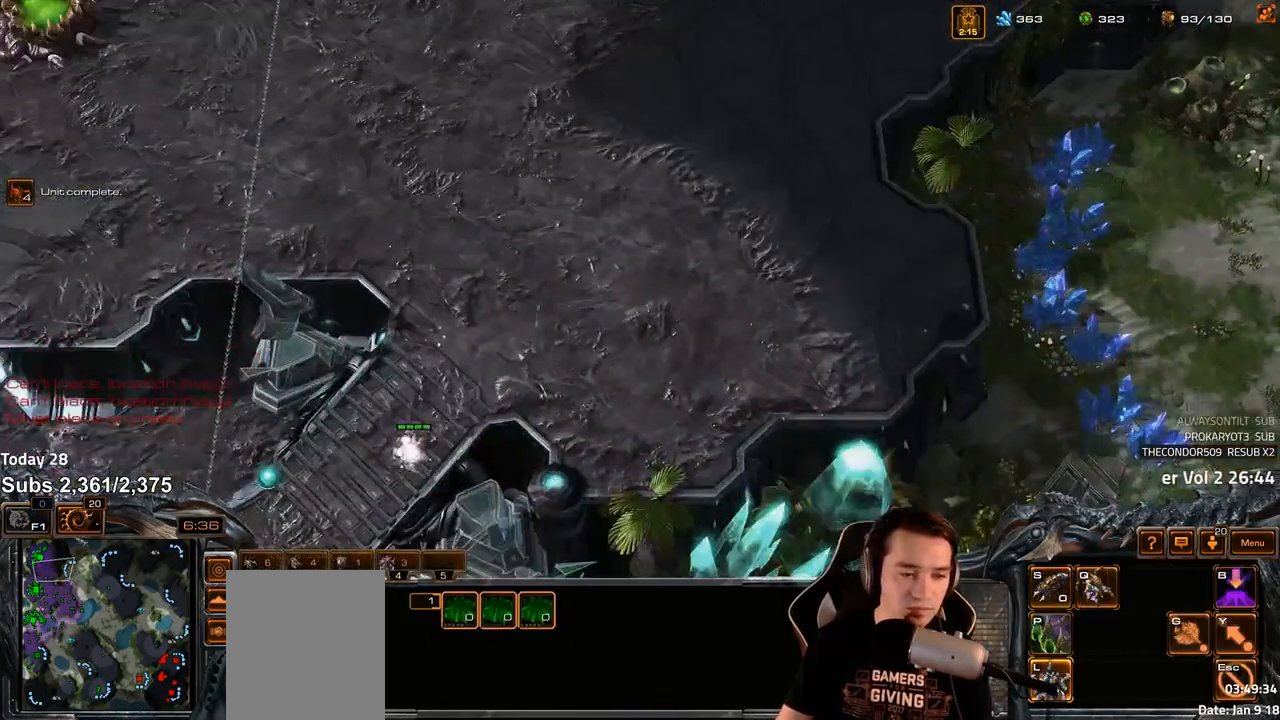
{"keys": [], "events": [[233, "c", "down"], [283, "c", "up"]]}
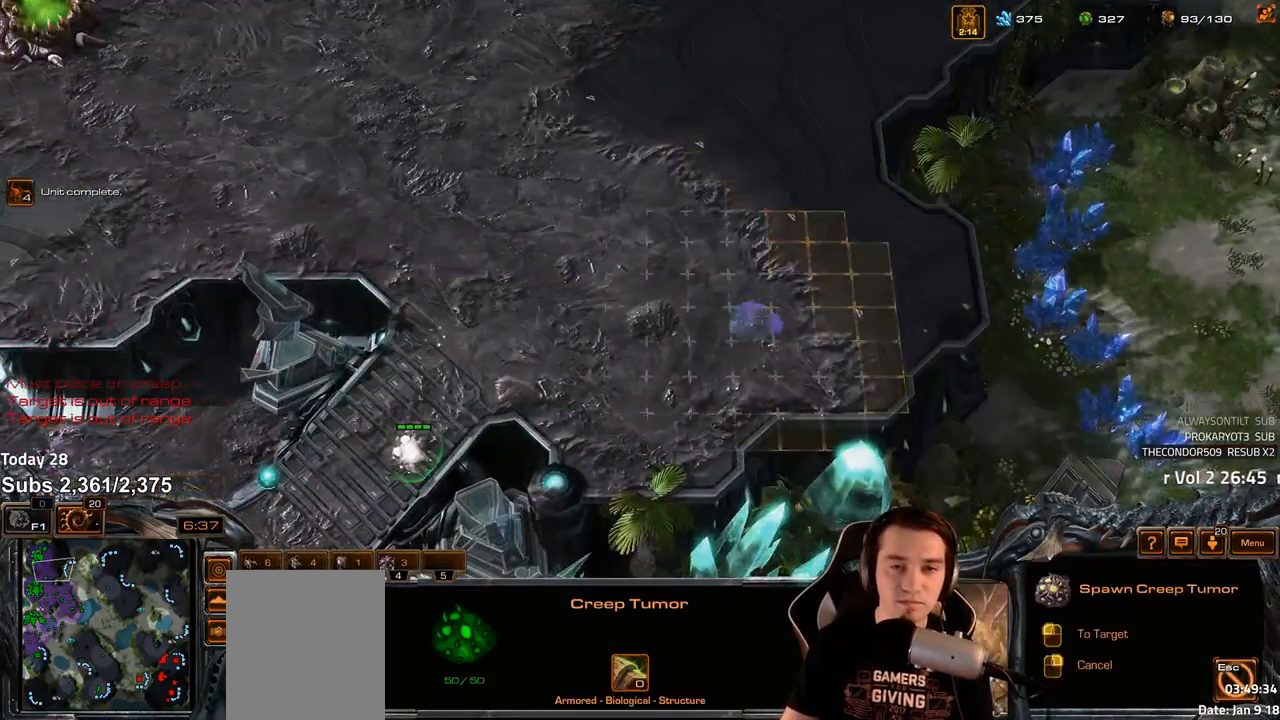
{"keys": [], "events": [[383, "f2", "down"], [400, "f3", "down"], [450, "f2", "up"], [450, "f3", "up"]]}
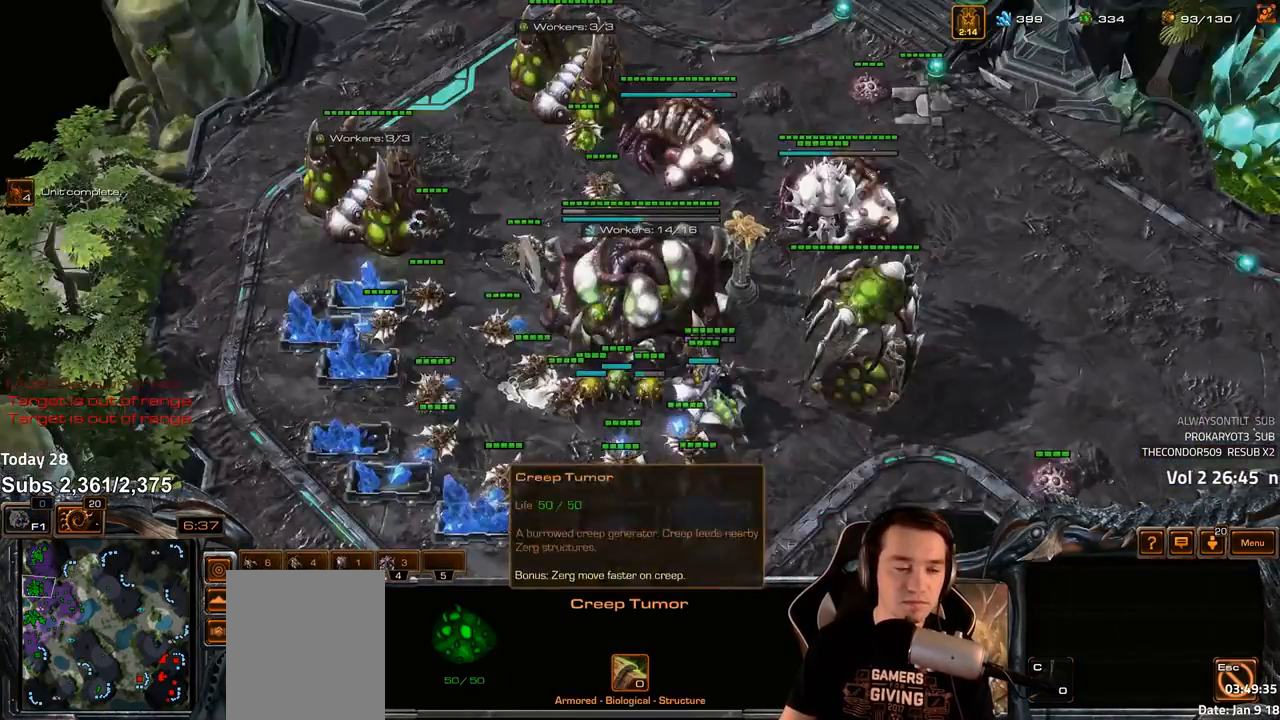
{"keys": [], "events": [[50, "4", "down"], [83, "4", "up"], [133, "f2", "down"], [167, "f4", "down"], [183, "f2", "up"], [233, "f4", "up"], [317, "4", "down"], [367, "4", "up"], [400, "s", "down"], [417, "z", "down"], [483, "s", "up"], [483, "z", "up"]]}
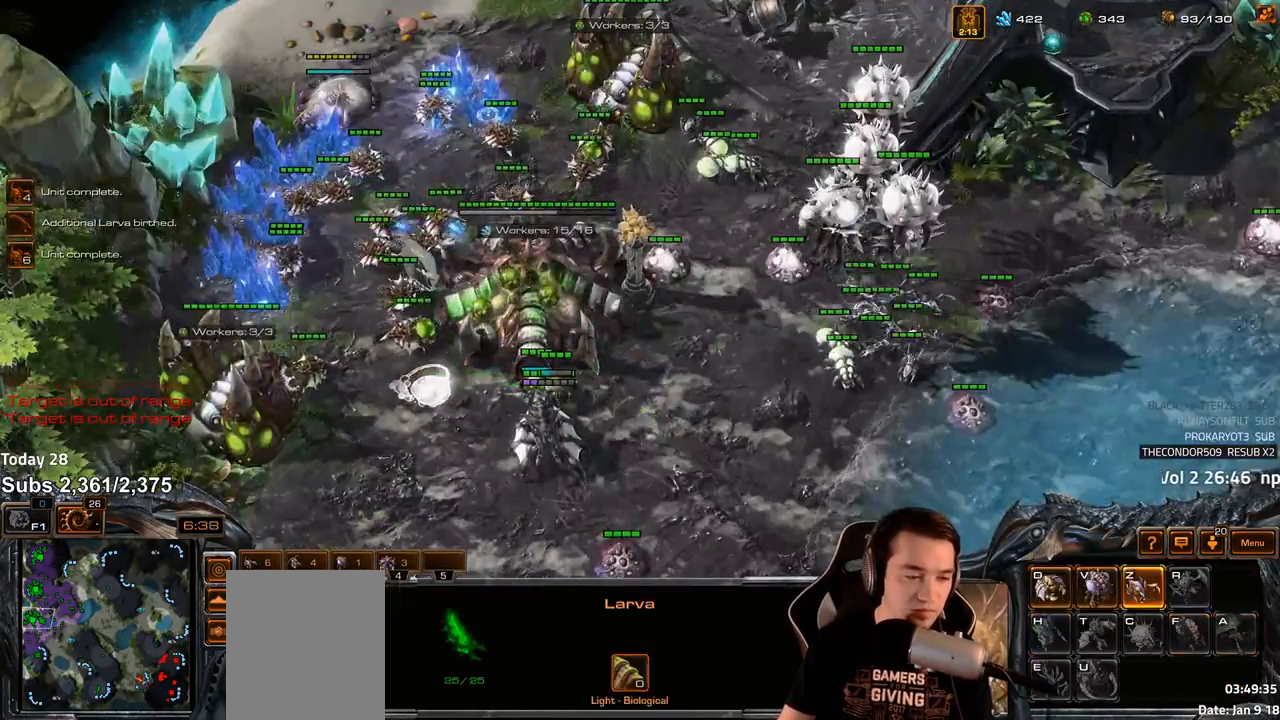
{"keys": ["4"], "events": [[67, "z", "down"], [133, "z", "up"], [200, "z", "down"], [283, "z", "up"], [433, "4", "down"]]}
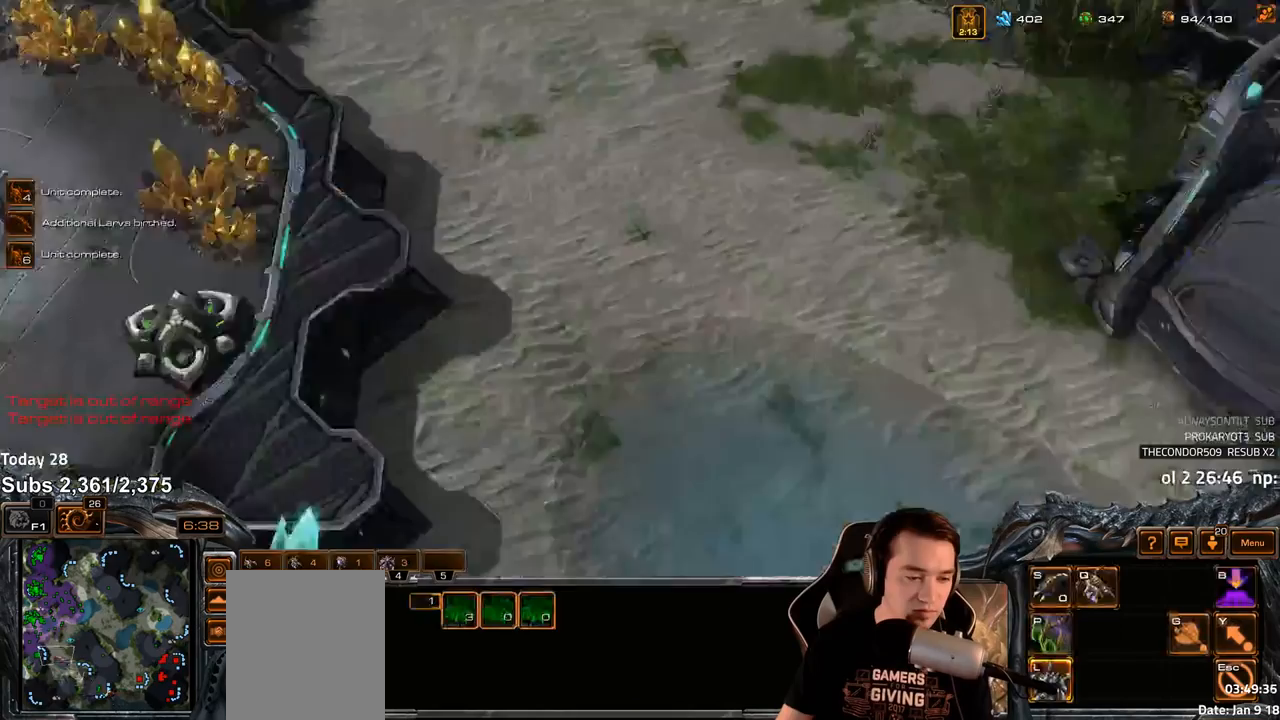
{"keys": ["4", "shift"], "events": [[17, "4", "up"], [100, "shift", "down"], [183, "shift", "up"], [450, "shift", "down"], [483, "4", "down"]]}
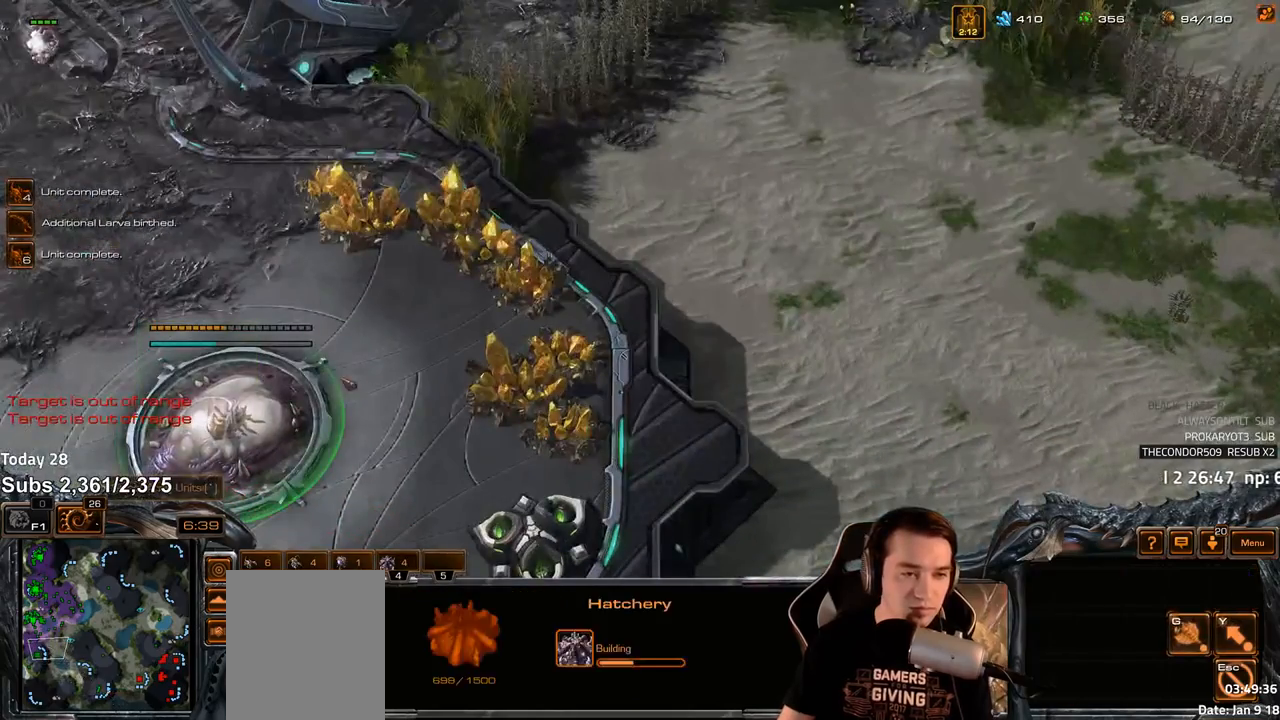
{"keys": ["4"], "events": [[17, "shift", "up"], [33, "4", "up"], [117, "4", "down"], [133, "4", "up"], [383, "4", "down"], [433, "4", "up"], [483, "4", "down"]]}
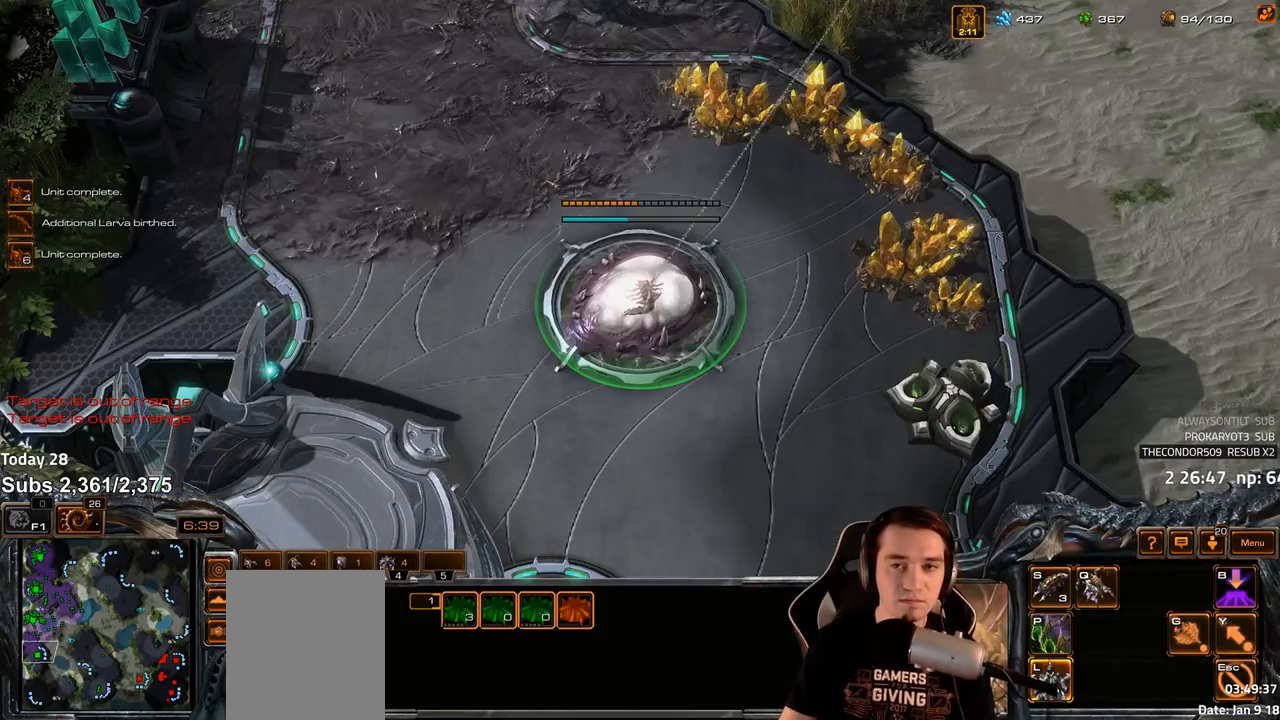
{"keys": []}
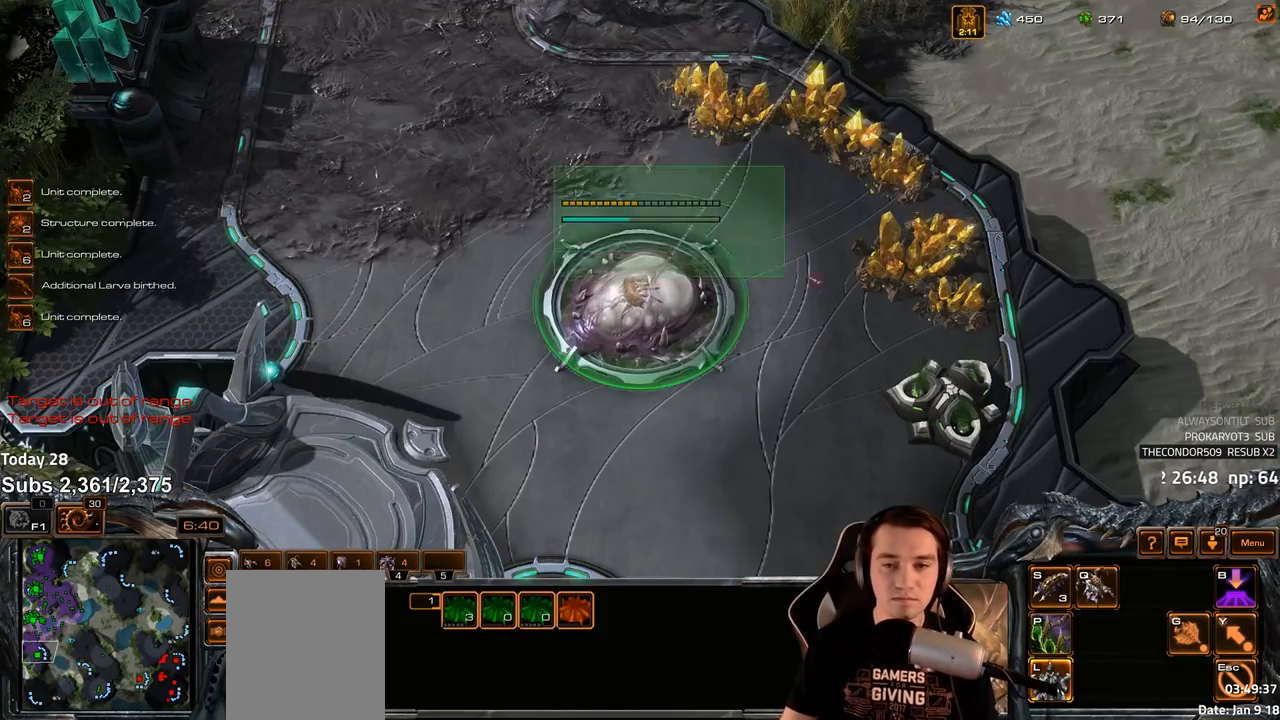
{"keys": [], "events": [[33, "g", "down"], [83, "g", "up"], [150, "g", "down"], [217, "g", "up"], [383, "2", "down"], [467, "2", "up"]]}
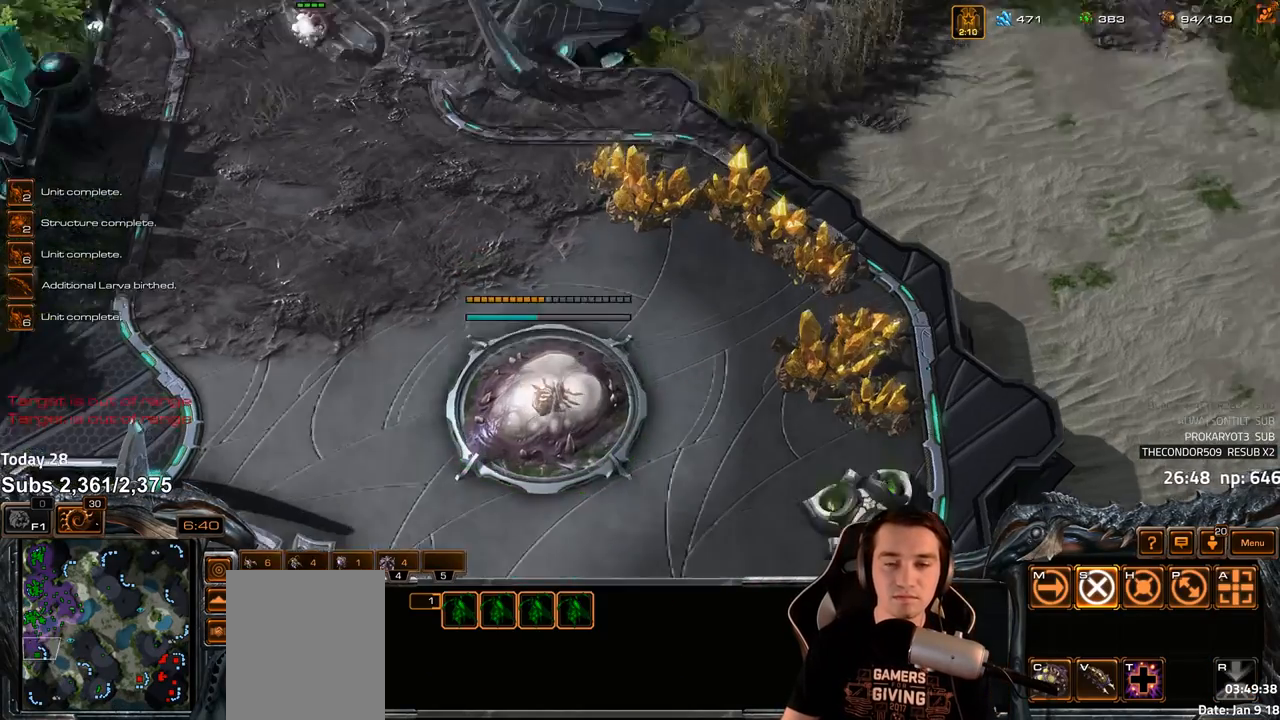
{"keys": [], "events": [[317, "ctrl", "down"], [350, "2", "down"], [417, "ctrl", "up"], [433, "2", "up"]]}
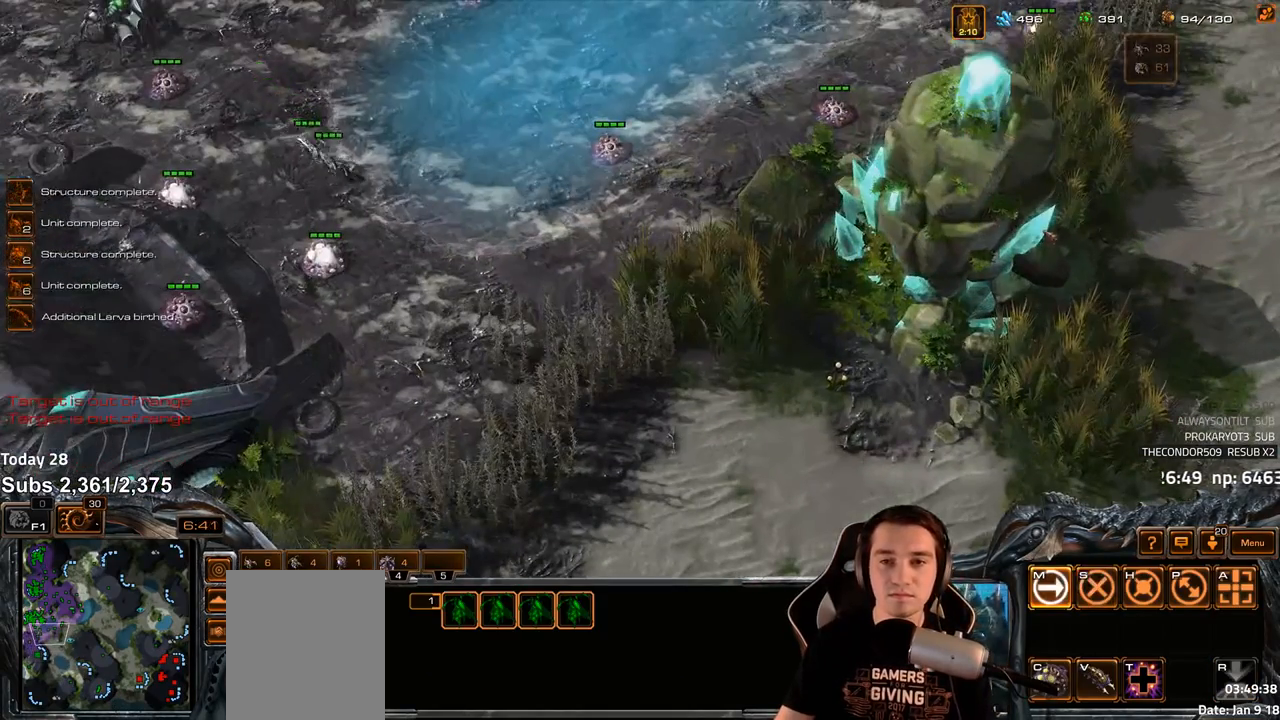
{"keys": [], "events": []}
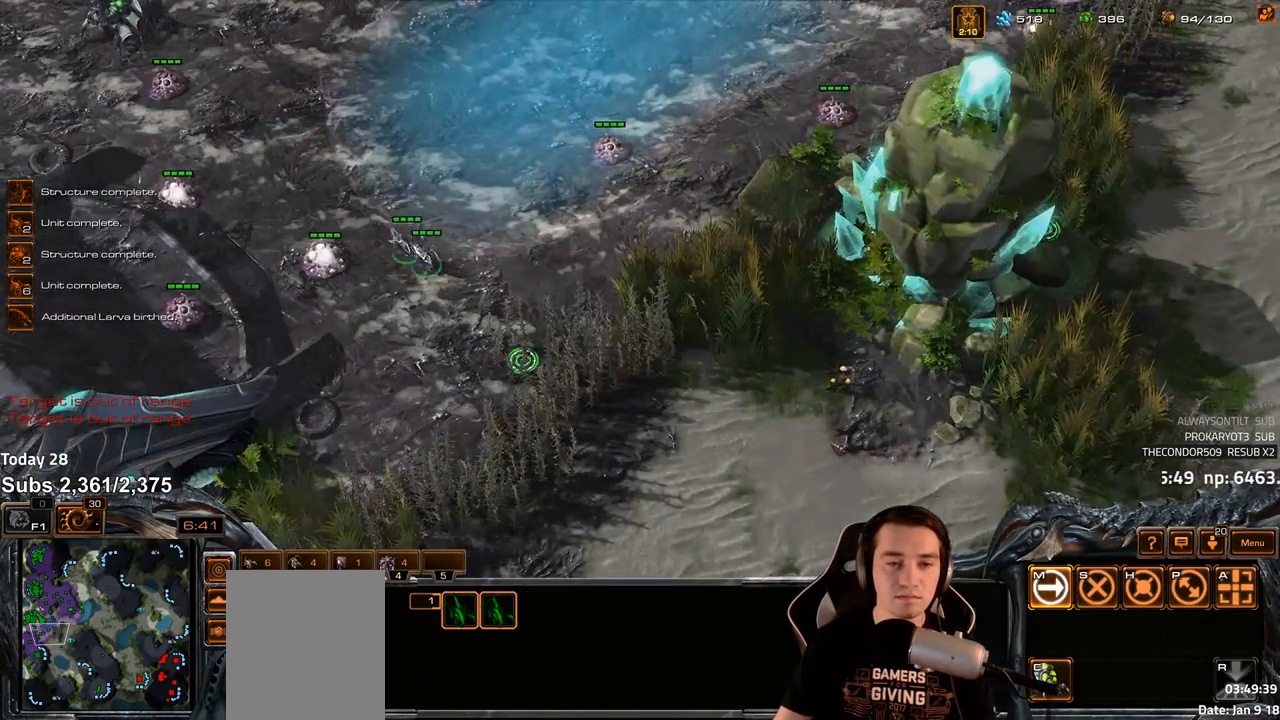
{"keys": [], "events": [[300, "shift", "down"], [350, "shift", "up"]]}
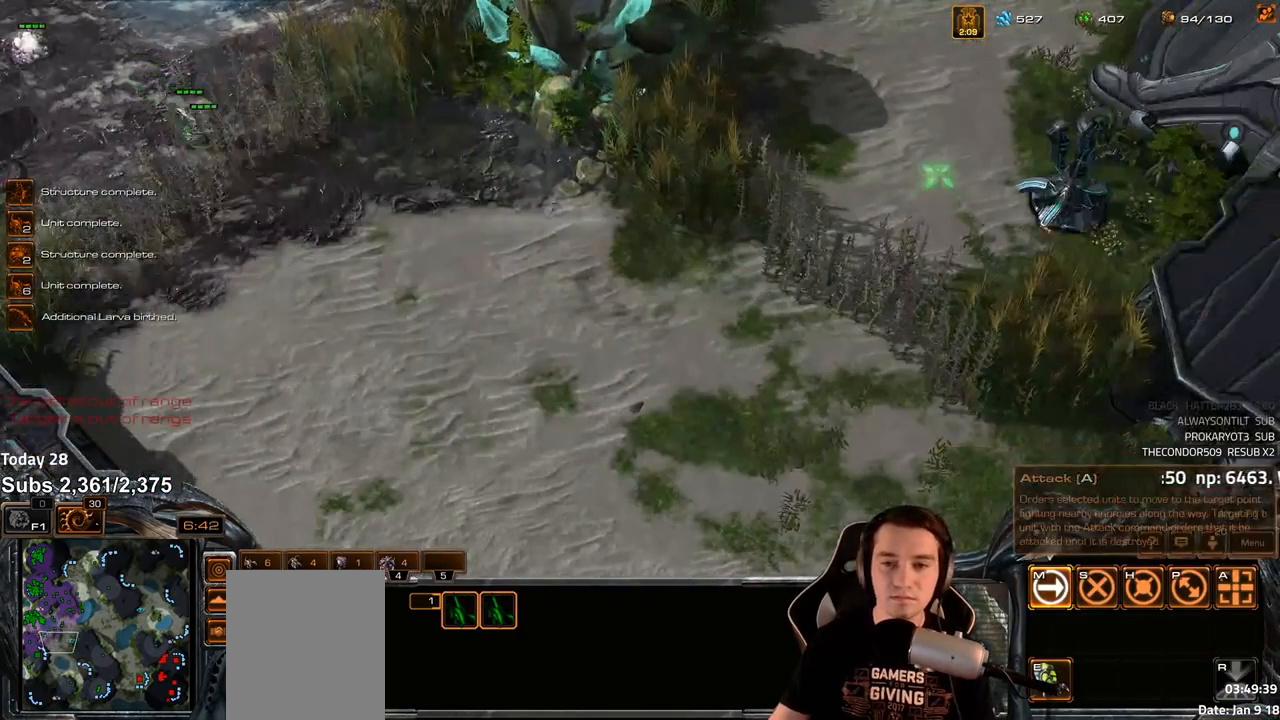
{"keys": ["z"], "events": [[200, "4", "down"], [250, "4", "up"], [300, "s", "down"], [333, "z", "down"], [367, "s", "up"], [383, "z", "up"], [467, "z", "down"]]}
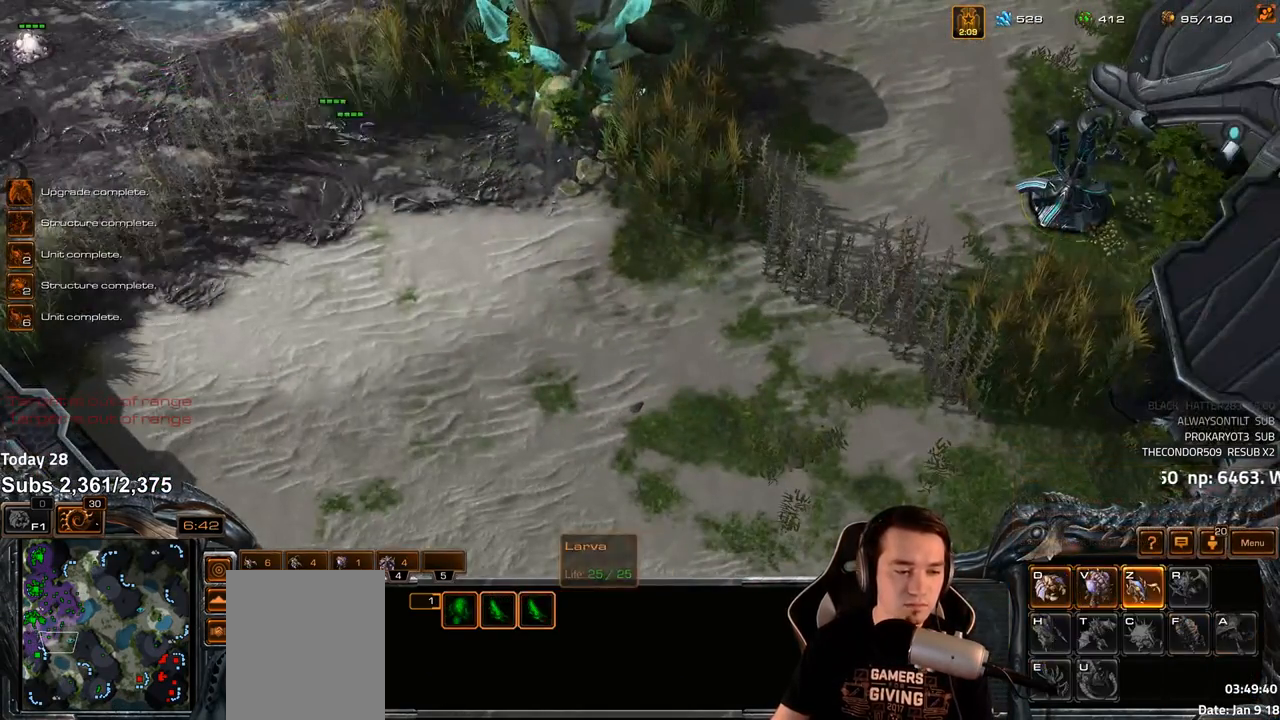
{"keys": [], "events": [[33, "z", "up"], [100, "z", "down"], [150, "z", "up"], [233, "z", "down"], [283, "z", "up"], [350, "z", "down"], [400, "z", "up"]]}
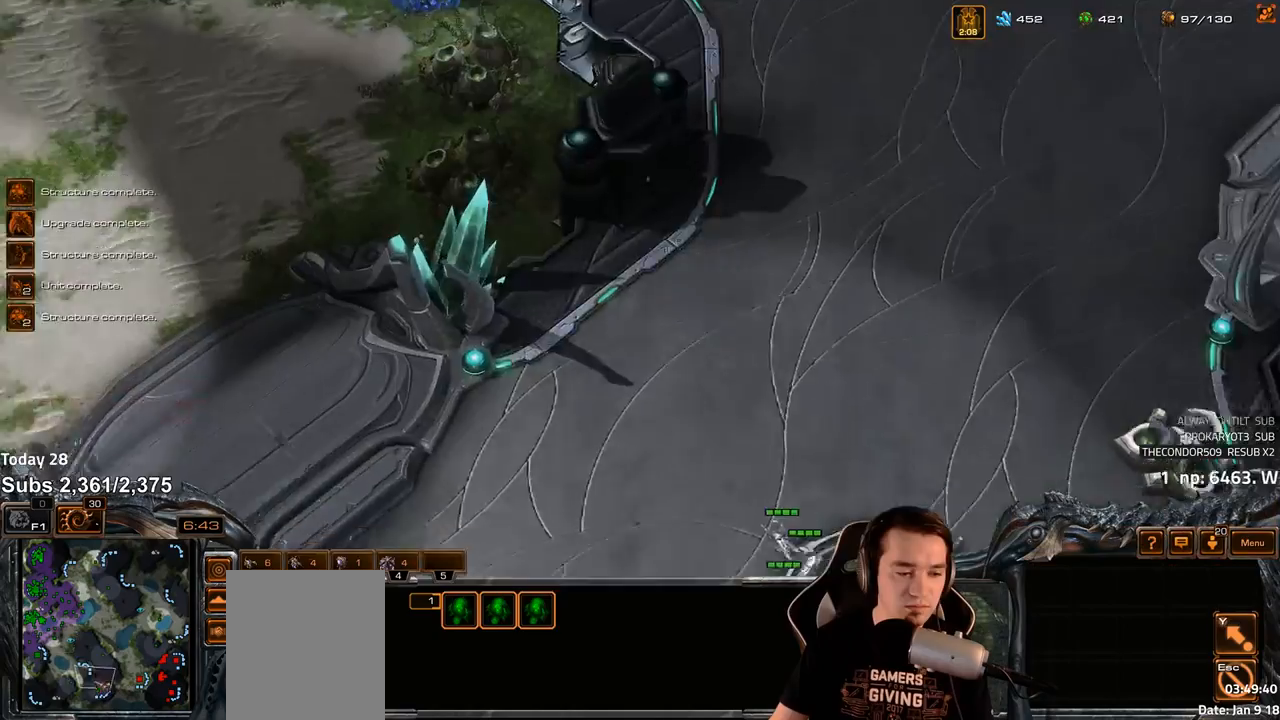
{"keys": [], "events": []}
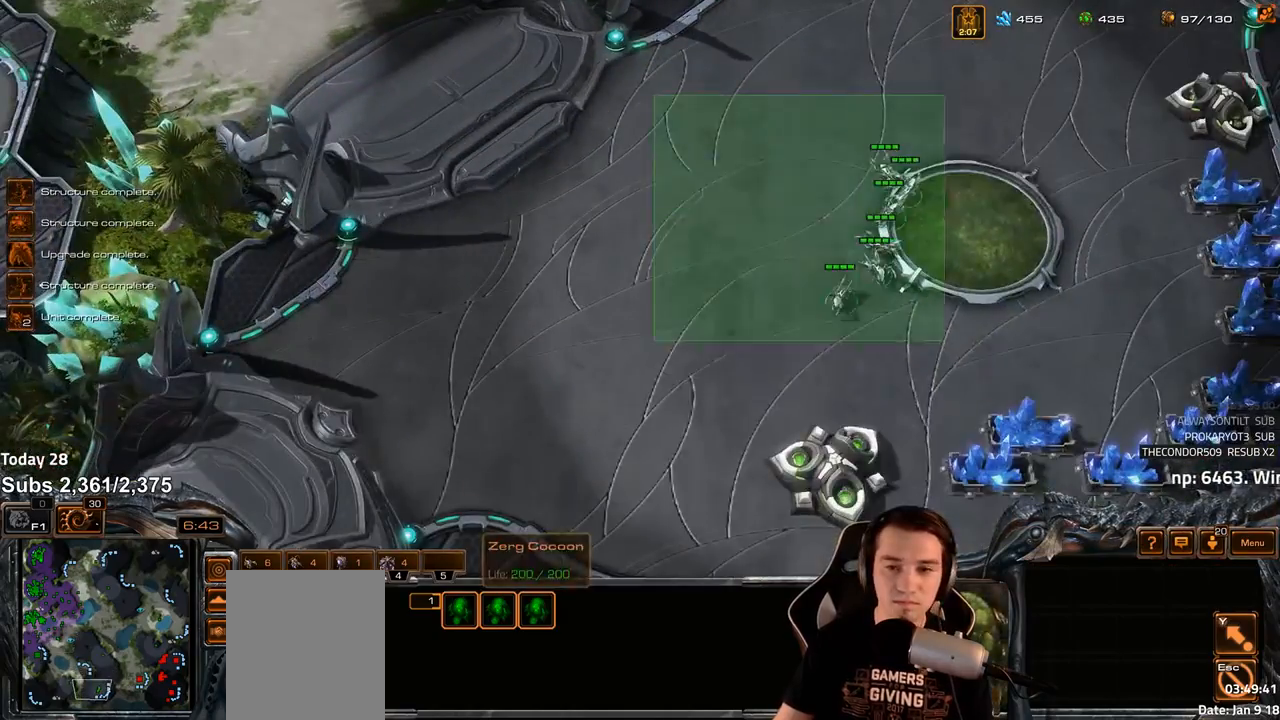
{"keys": ["e"], "events": [[50, "e", "down"]]}
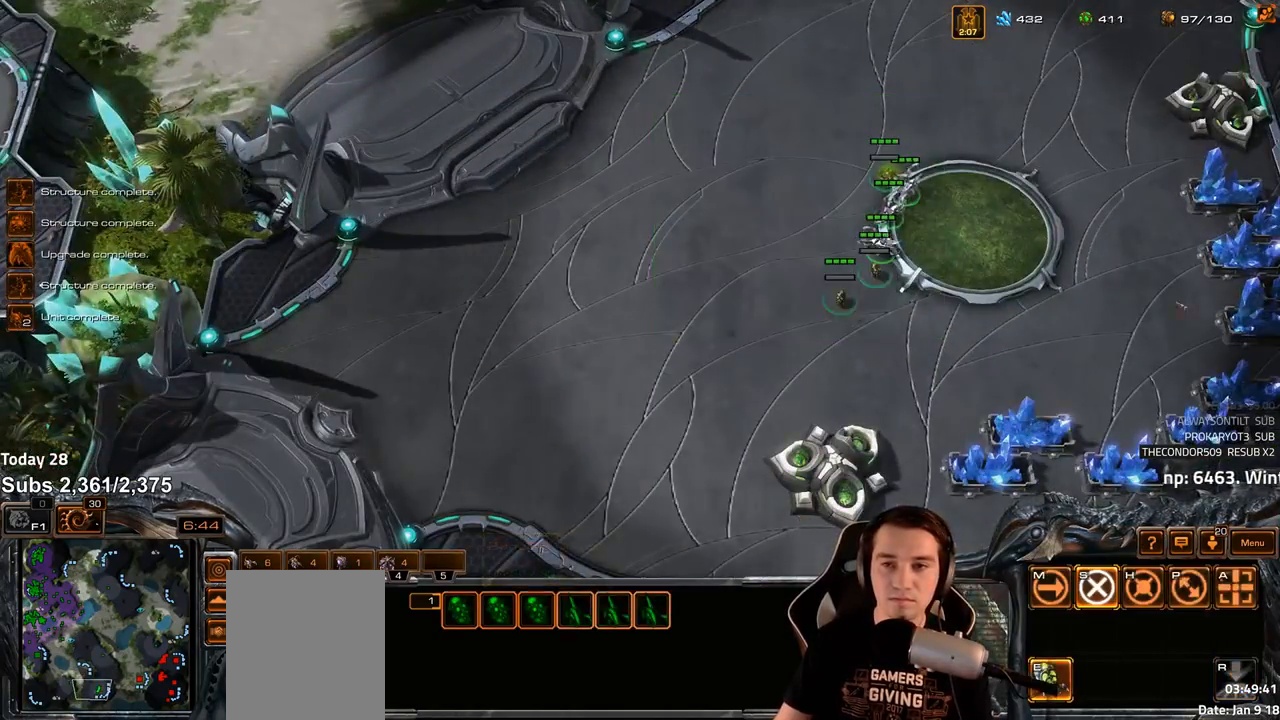
{"keys": [], "events": [[267, "e", "up"], [417, "shift", "down"], [500, "shift", "up"]]}
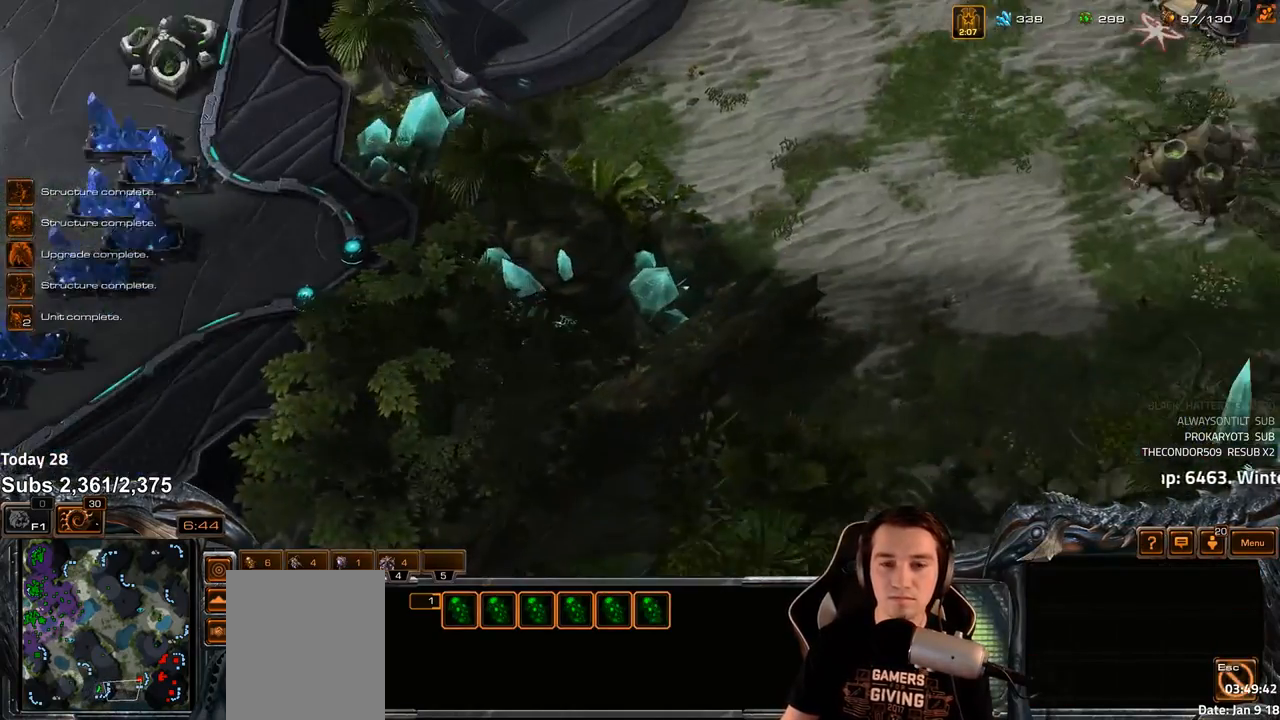
{"keys": ["f2"], "events": [[500, "f2", "down"]]}
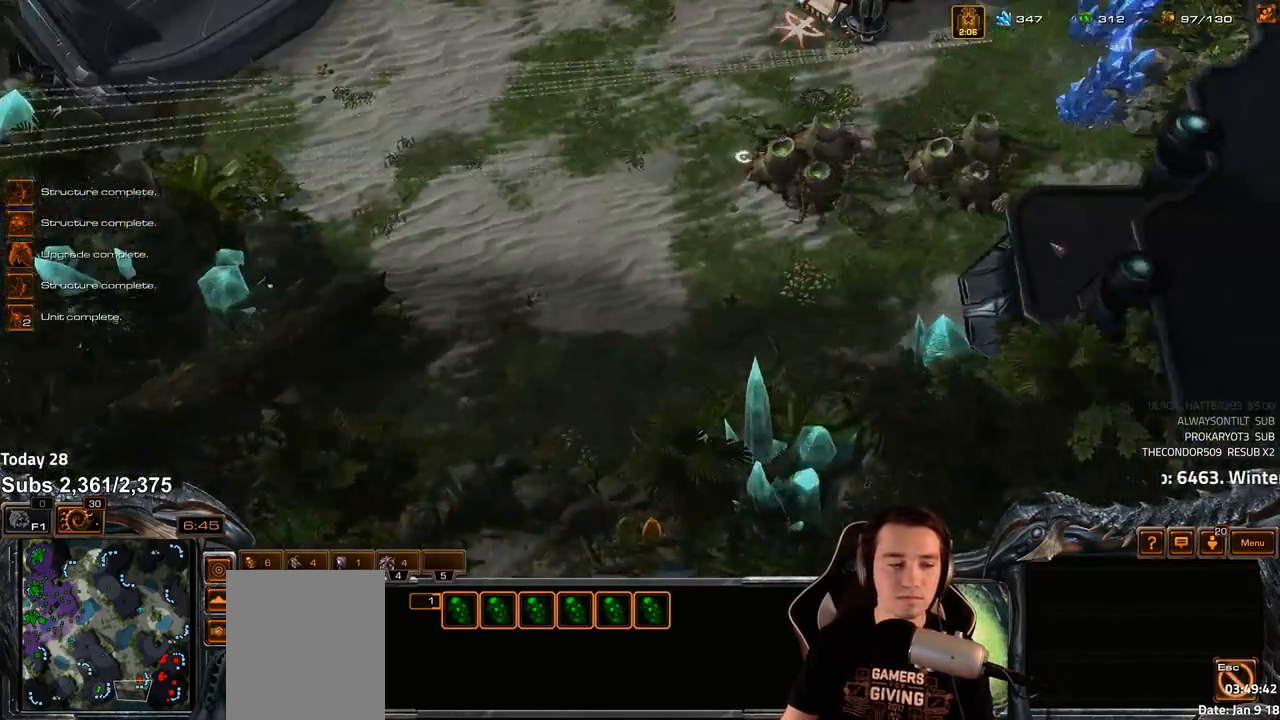
{"keys": ["z"], "events": [[33, "f4", "down"], [83, "f2", "up"], [83, "f4", "up"], [183, "4", "down"], [233, "4", "up"], [300, "s", "down"], [317, "z", "down"], [367, "s", "up"], [383, "z", "up"], [467, "z", "down"]]}
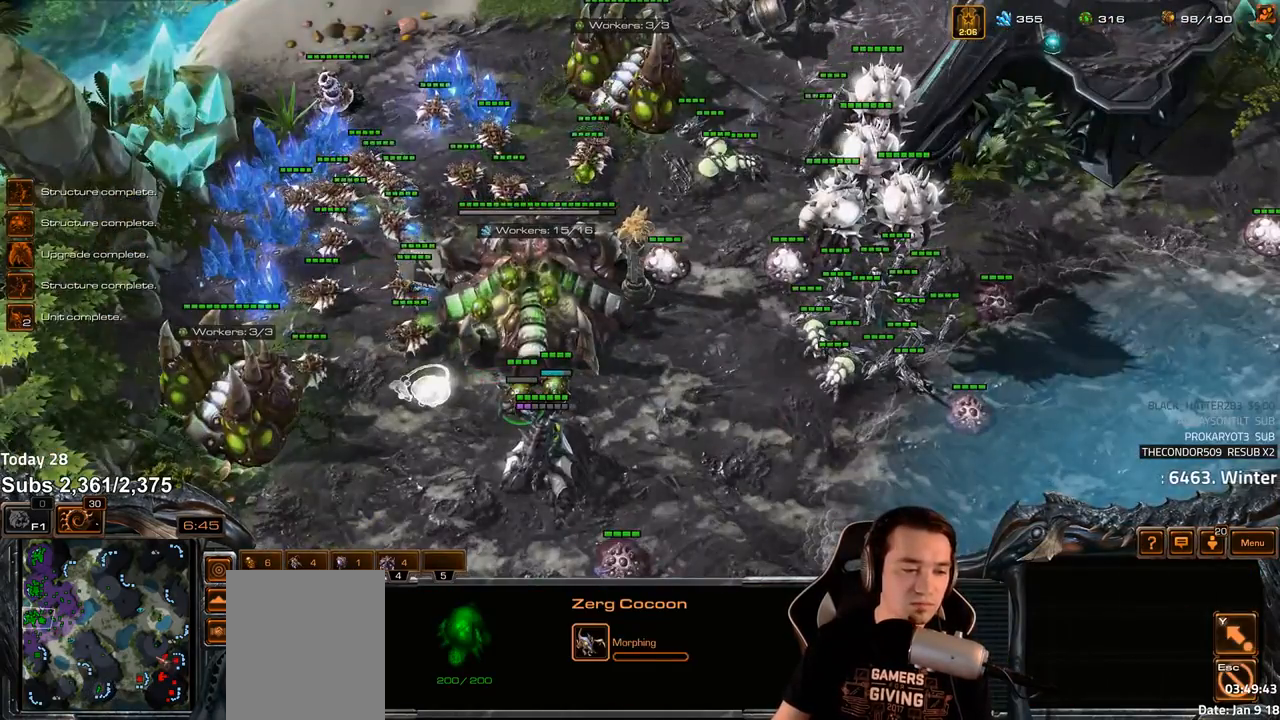
{"keys": [], "events": [[33, "z", "up"], [100, "z", "down"], [150, "z", "up"], [233, "z", "down"], [283, "z", "up"]]}